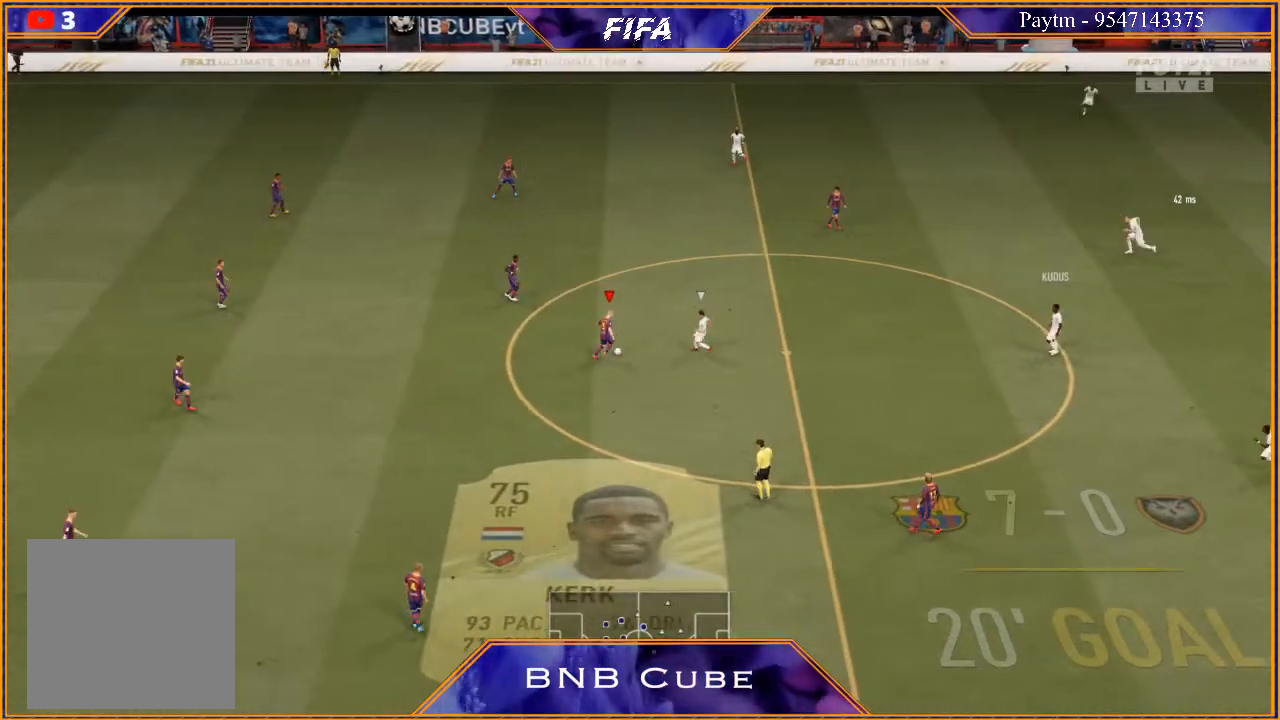
Gameplay with a controller (Xbox layout); each line is a JSON object with the inputs held at the frame after it. "events" lists button and stick changes between this image and that frame as [ms after this image, input, new state], when the widget could be followed in between.
{"buttons": ["R2"], "left_stick": "right", "right_stick": "center", "events": [[33, "left_stick", "center"], [167, "left_stick", "right"]]}
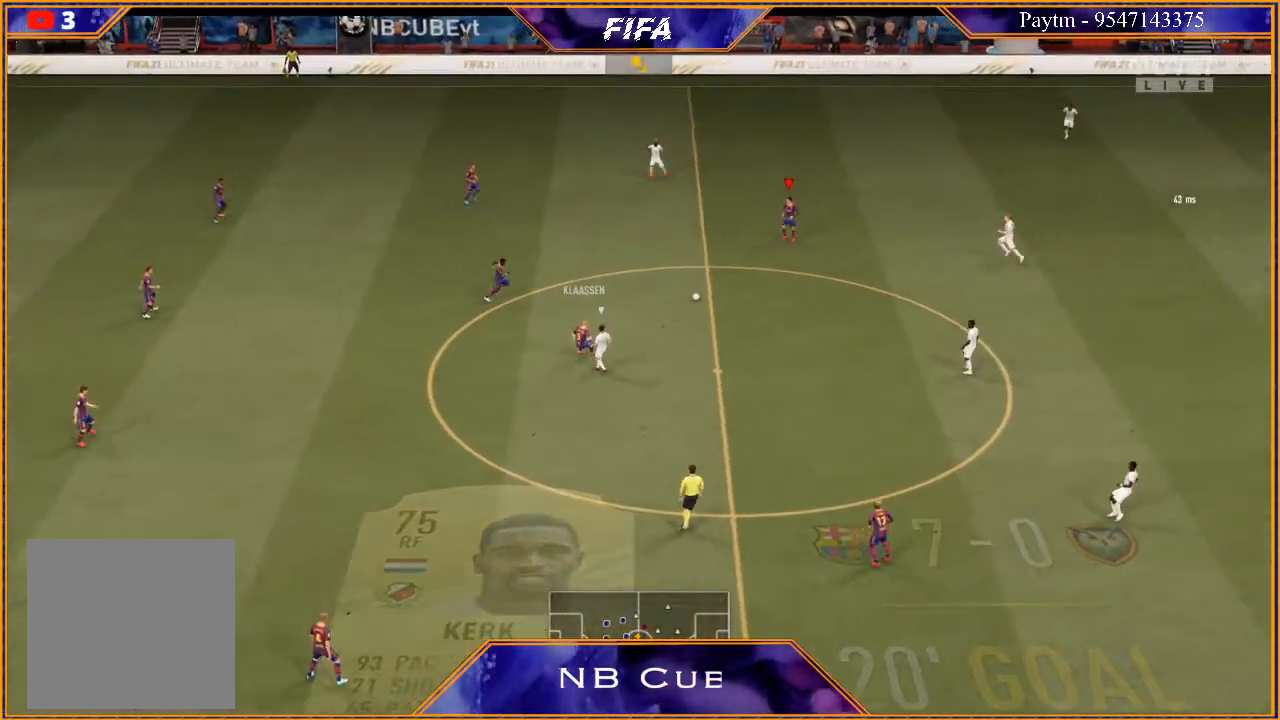
{"buttons": ["R2"], "left_stick": "up-right", "right_stick": "center", "events": [[33, "left_stick", "up-right"]]}
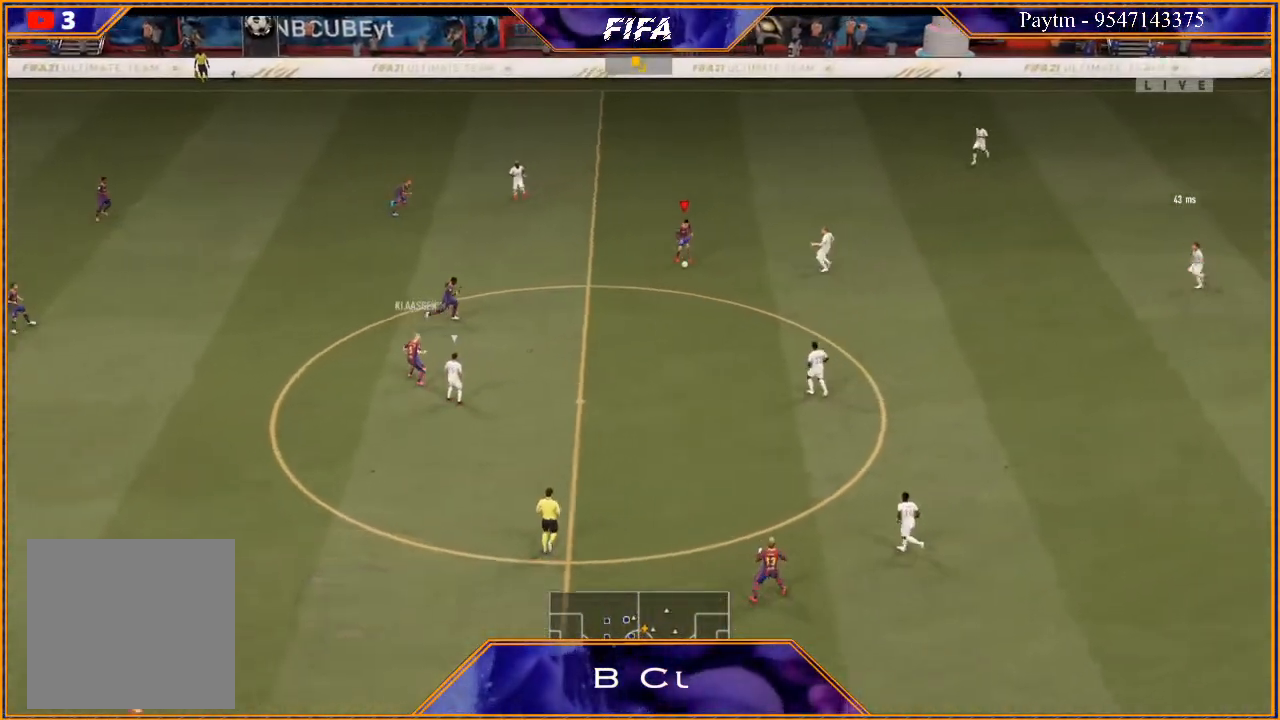
{"buttons": ["R2"], "left_stick": "up-right", "right_stick": "center", "events": []}
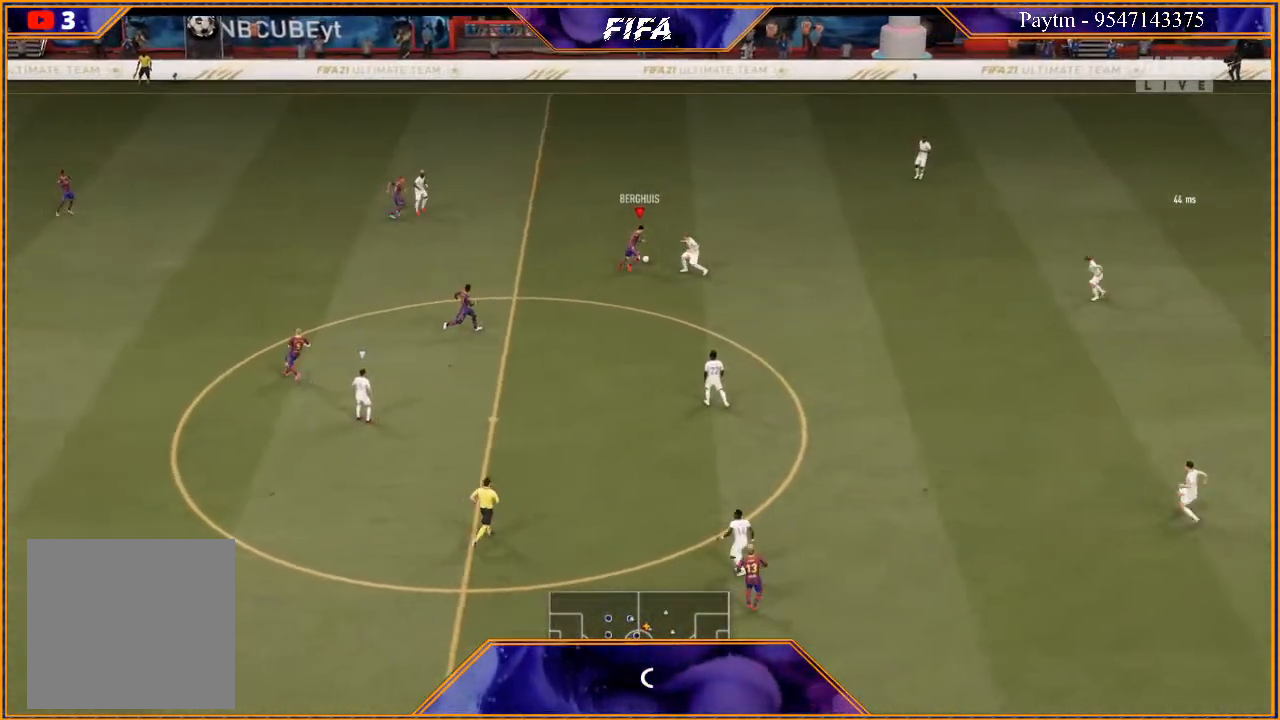
{"buttons": ["R2"], "left_stick": "right", "right_stick": "center", "events": [[267, "left_stick", "right"]]}
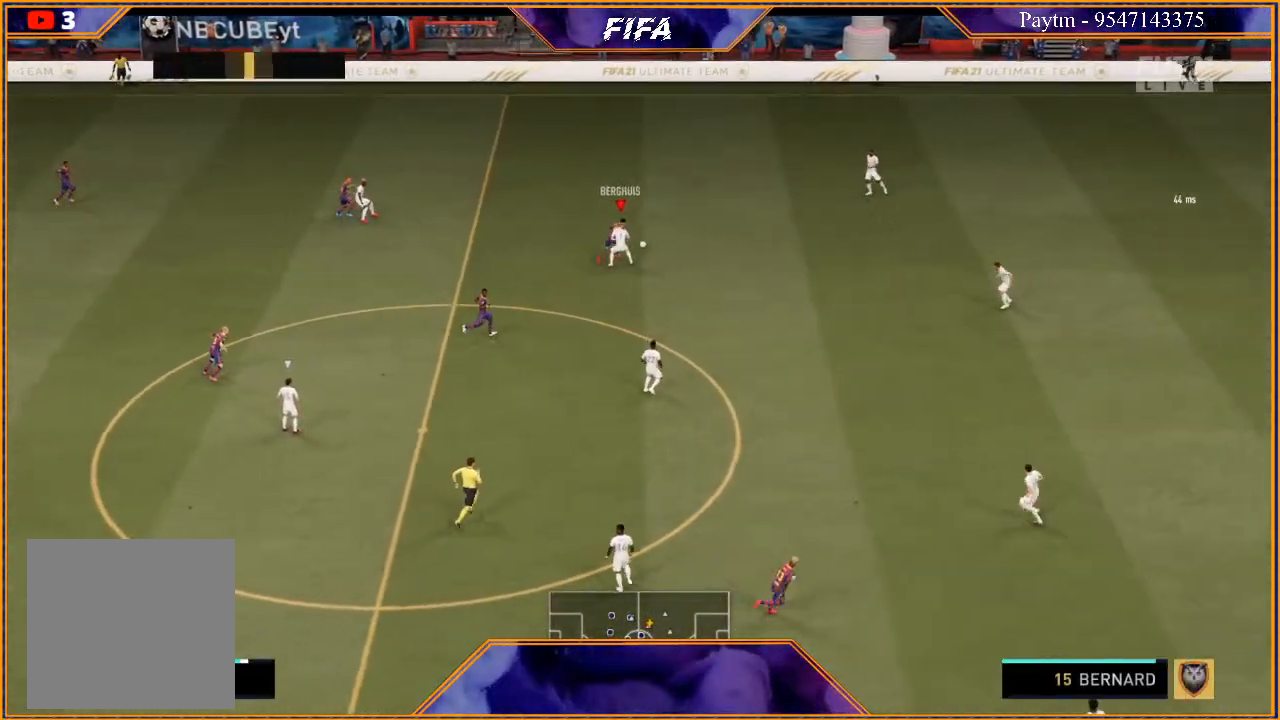
{"buttons": ["R2"], "left_stick": "right", "right_stick": "center", "events": []}
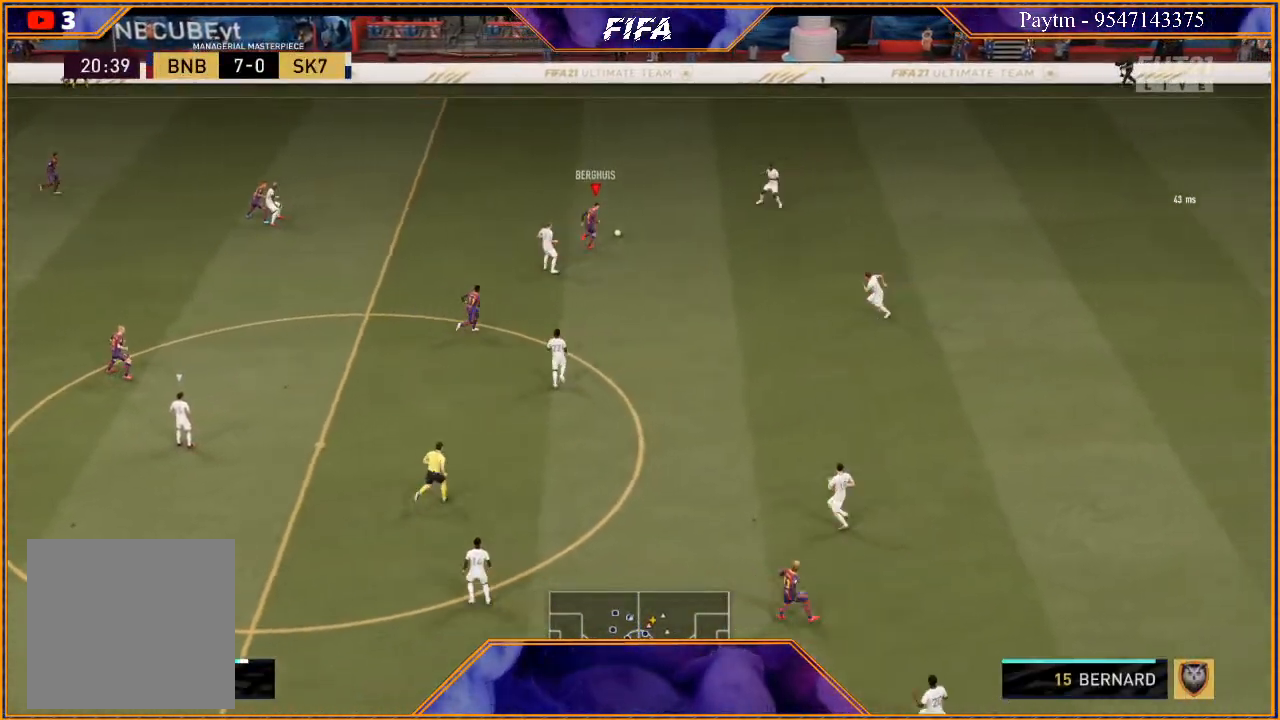
{"buttons": ["R2"], "left_stick": "right", "right_stick": "center", "events": []}
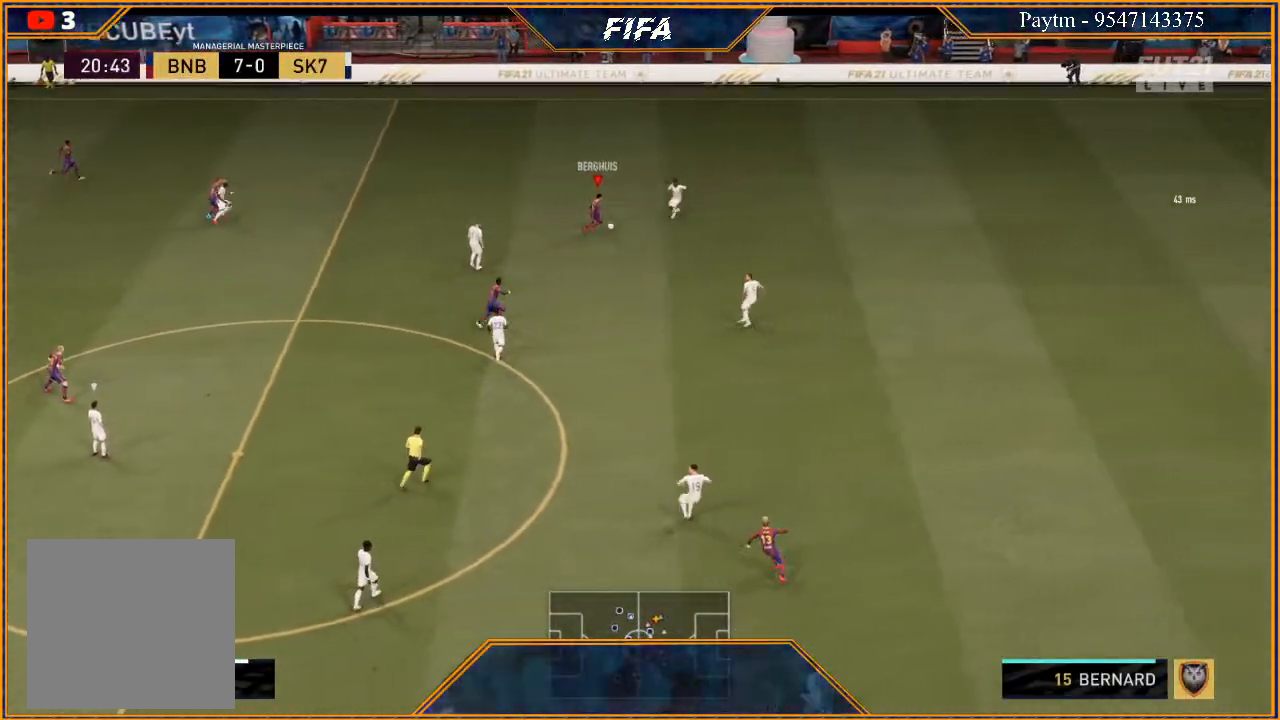
{"buttons": ["R2"], "left_stick": "right", "right_stick": "center", "events": []}
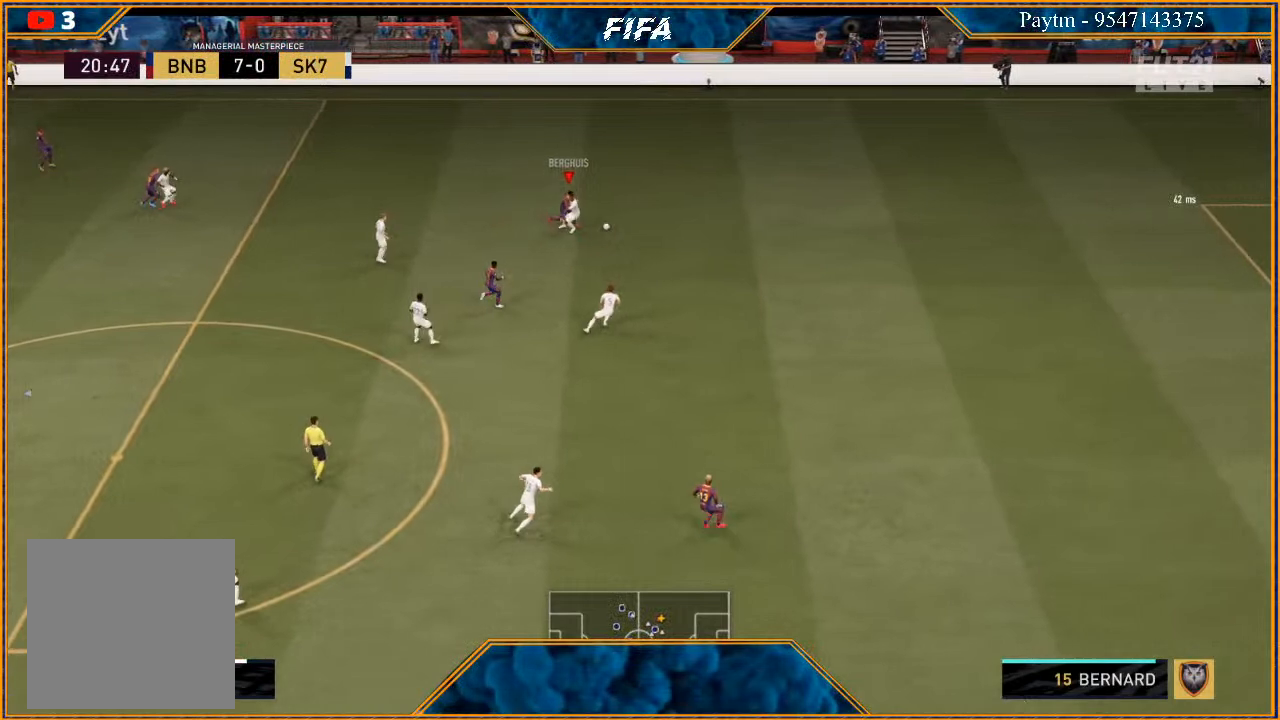
{"buttons": ["R2"], "left_stick": "right", "right_stick": "center", "events": []}
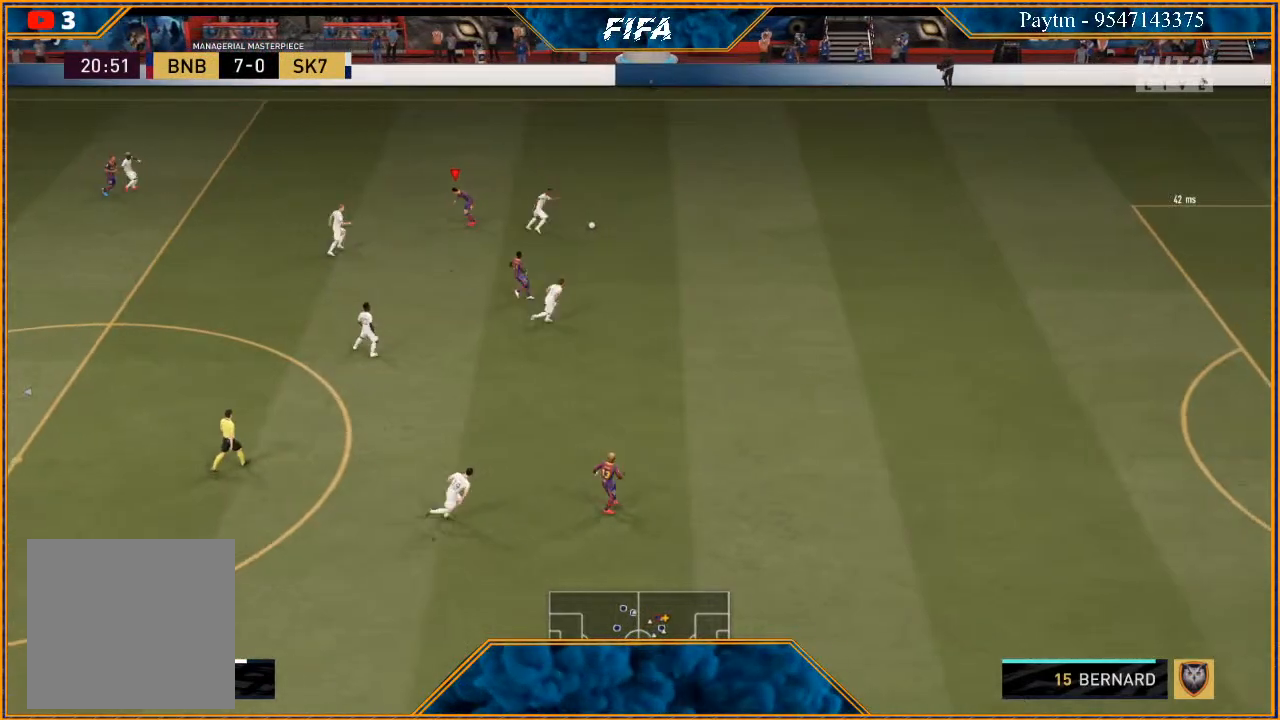
{"buttons": [], "left_stick": "center", "right_stick": "center", "events": [[33, "R2", "up"], [100, "left_stick", "center"]]}
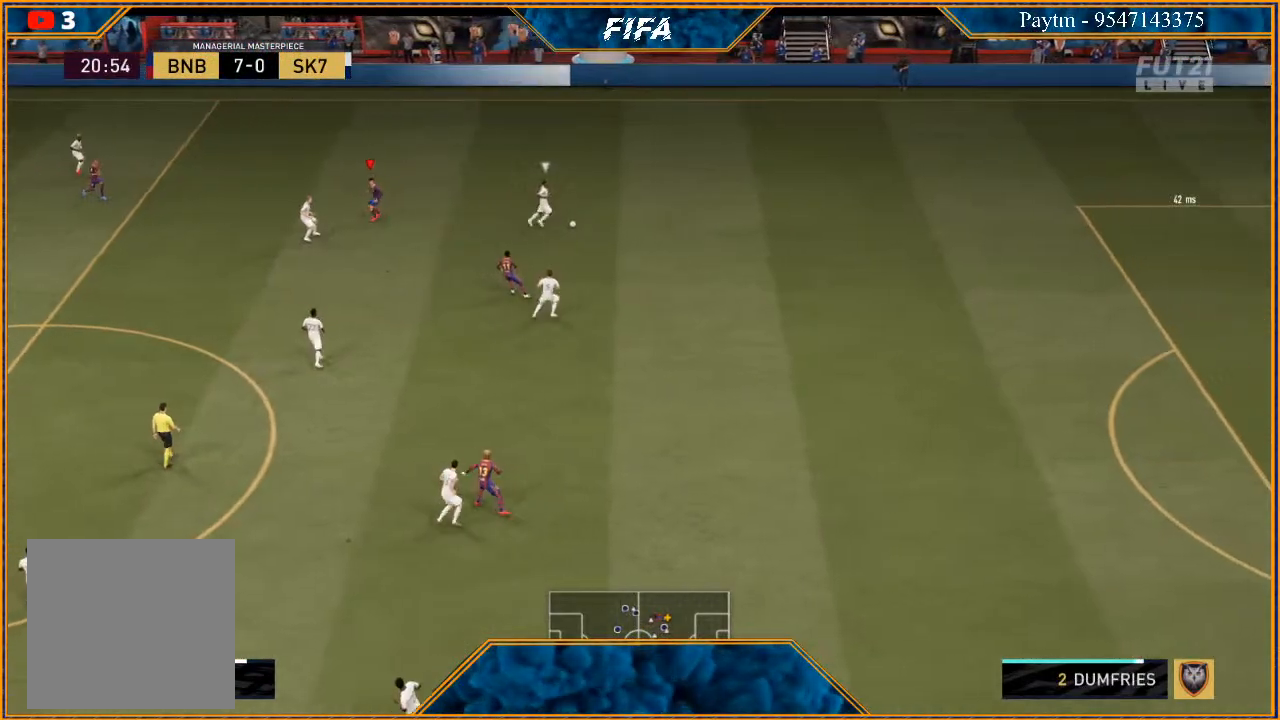
{"buttons": [], "left_stick": "up-right", "right_stick": "center", "events": [[100, "left_stick", "up"], [233, "L1", "down"], [467, "L1", "up"], [500, "left_stick", "up-right"]]}
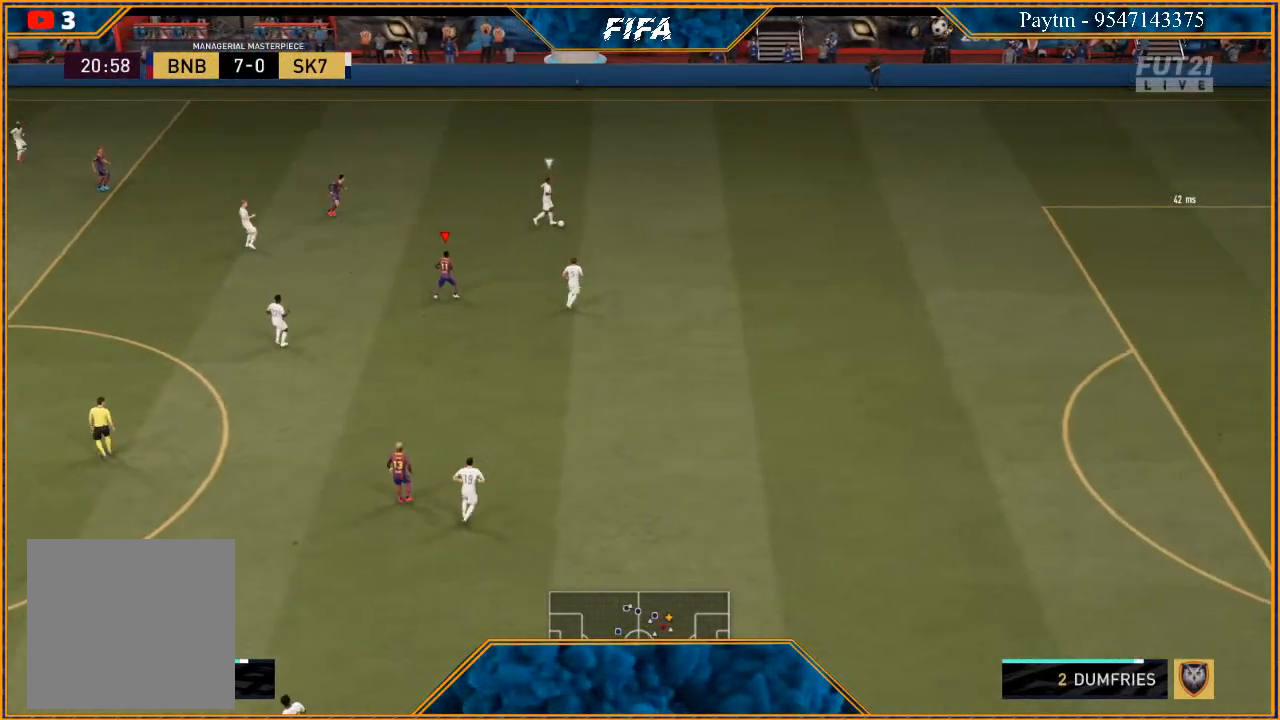
{"buttons": [], "left_stick": "up-right", "right_stick": "center", "events": []}
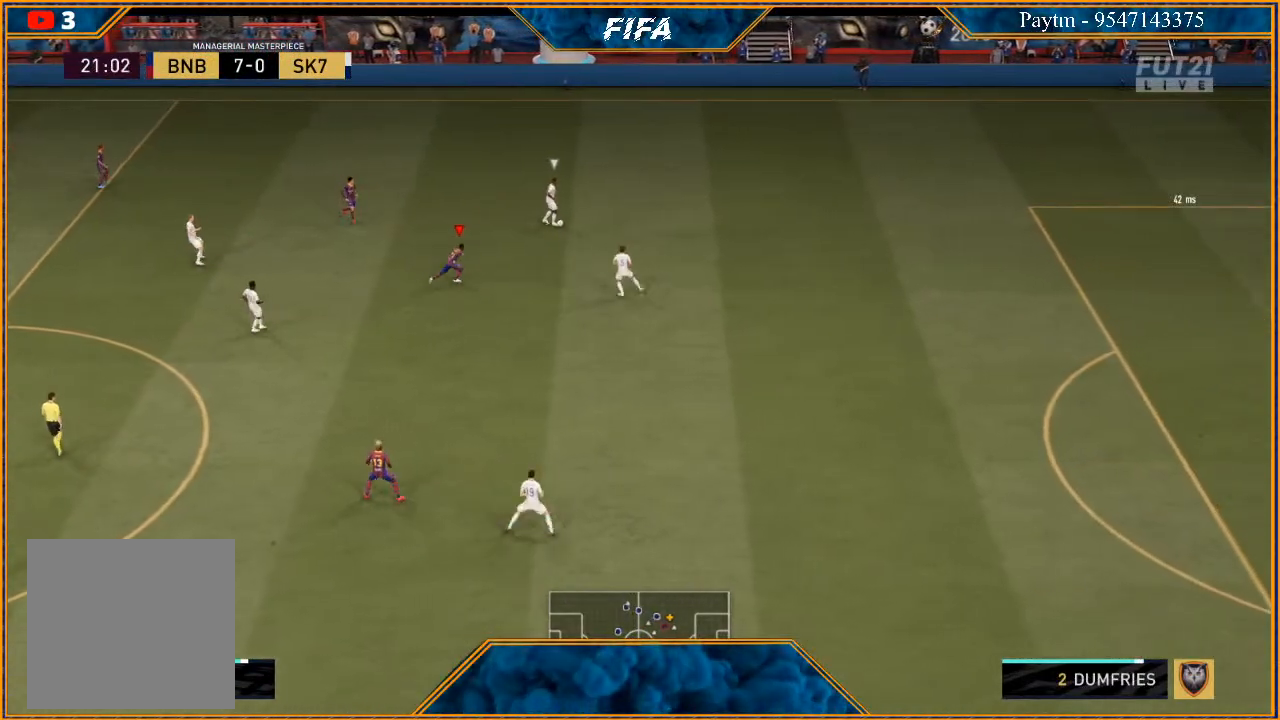
{"buttons": ["R2"], "left_stick": "up-right", "right_stick": "center", "events": [[133, "R2", "down"]]}
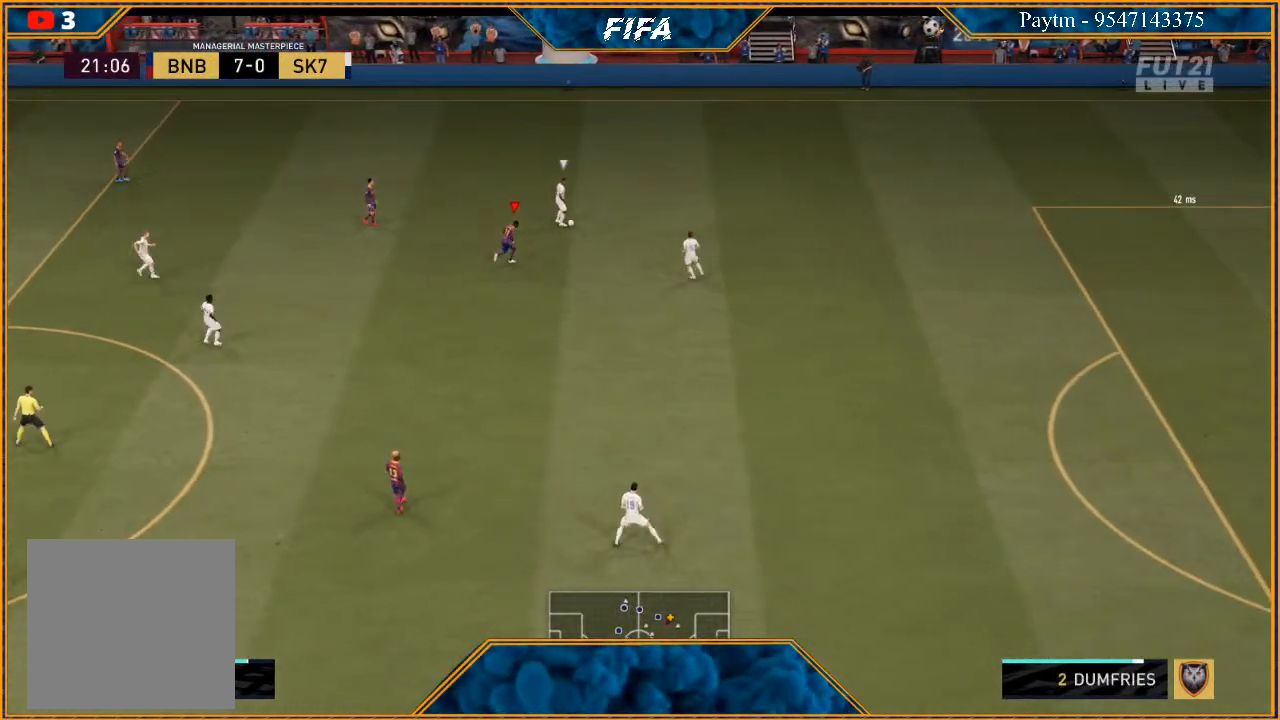
{"buttons": ["R2"], "left_stick": "up", "right_stick": "center", "events": [[333, "left_stick", "up"]]}
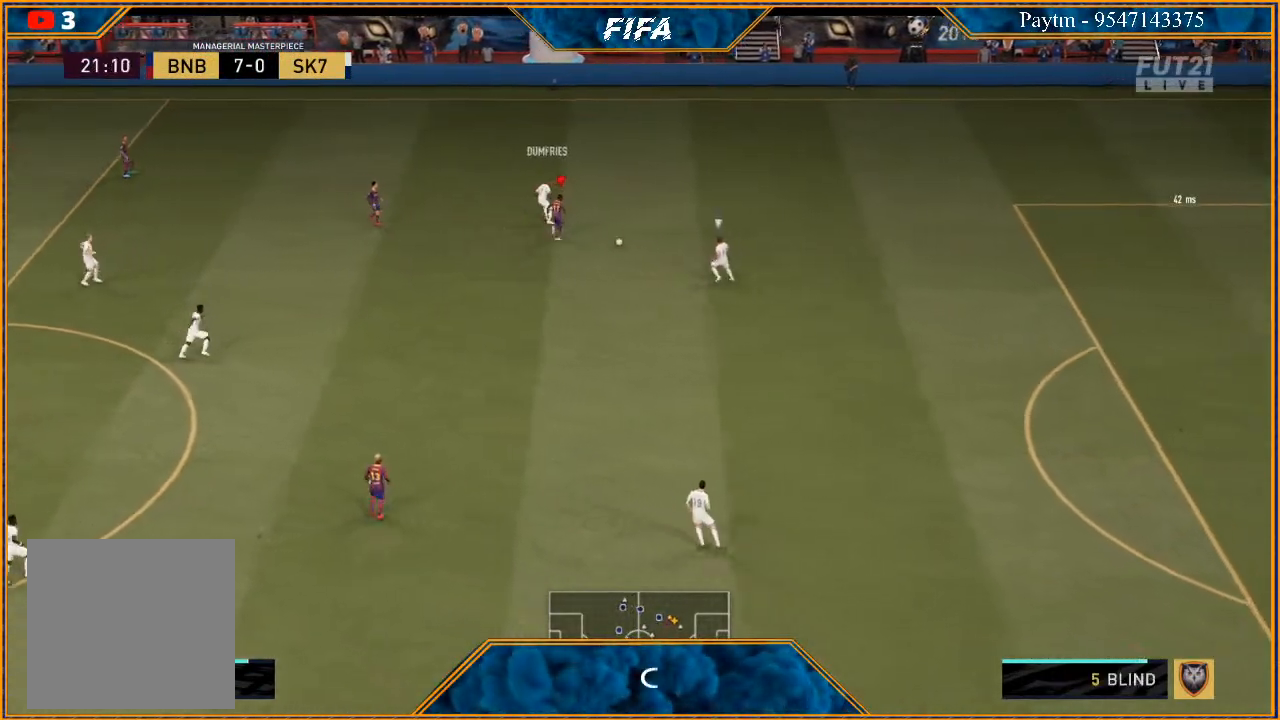
{"buttons": ["L1"], "left_stick": "down-left", "right_stick": "center", "events": [[133, "left_stick", "right"], [200, "R2", "up"], [200, "left_stick", "down"], [300, "left_stick", "down-left"], [433, "L1", "down"]]}
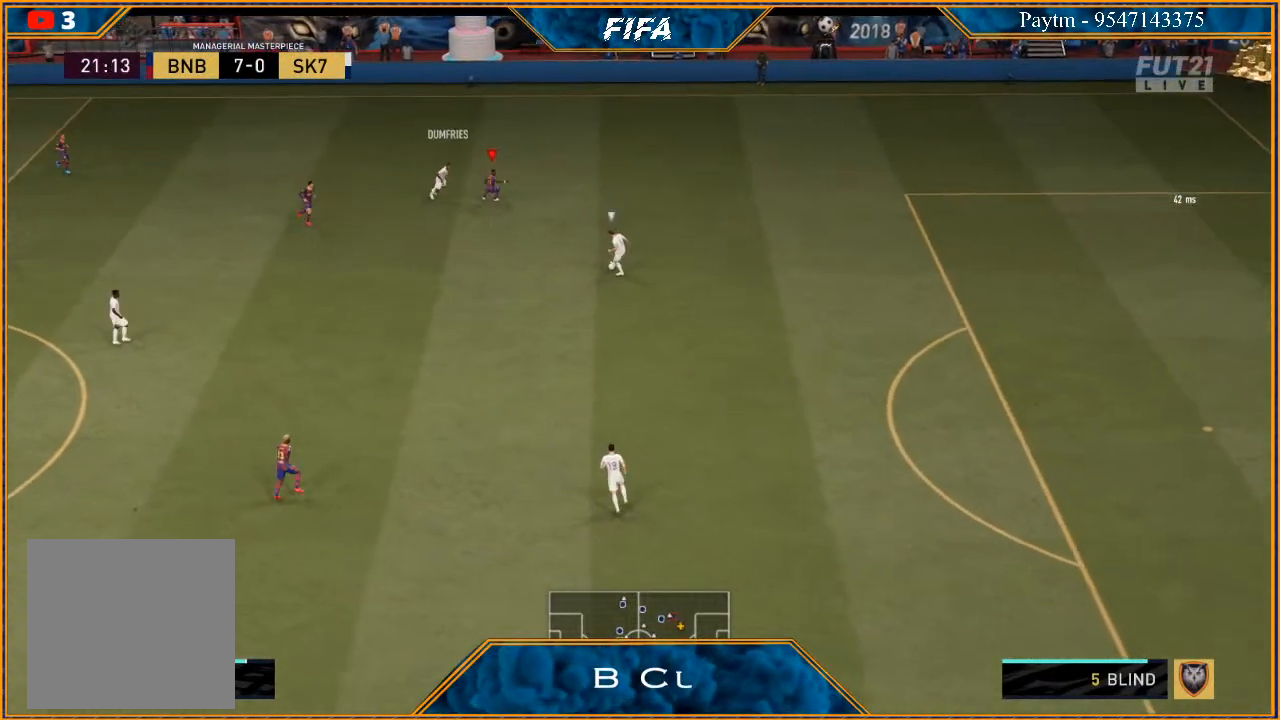
{"buttons": [], "left_stick": "down-right", "right_stick": "center", "events": [[100, "L1", "up"], [267, "left_stick", "down-right"]]}
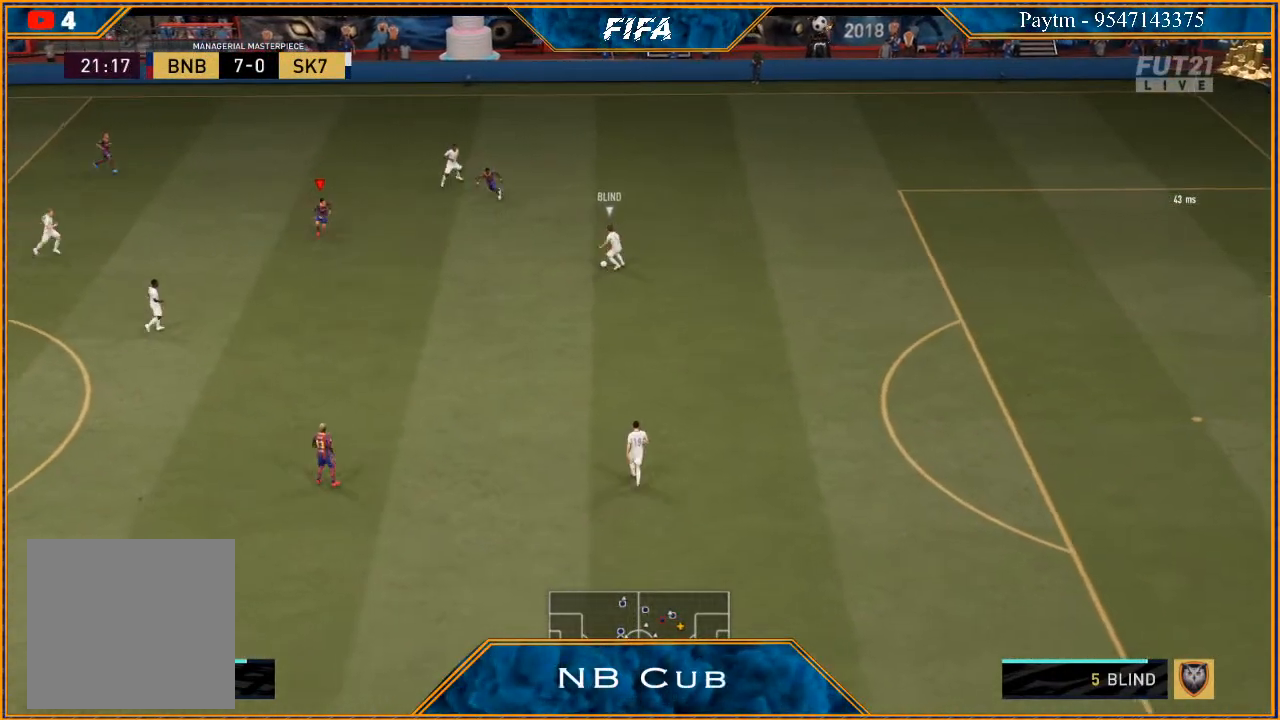
{"buttons": [], "left_stick": "down", "right_stick": "center", "events": [[33, "left_stick", "down"]]}
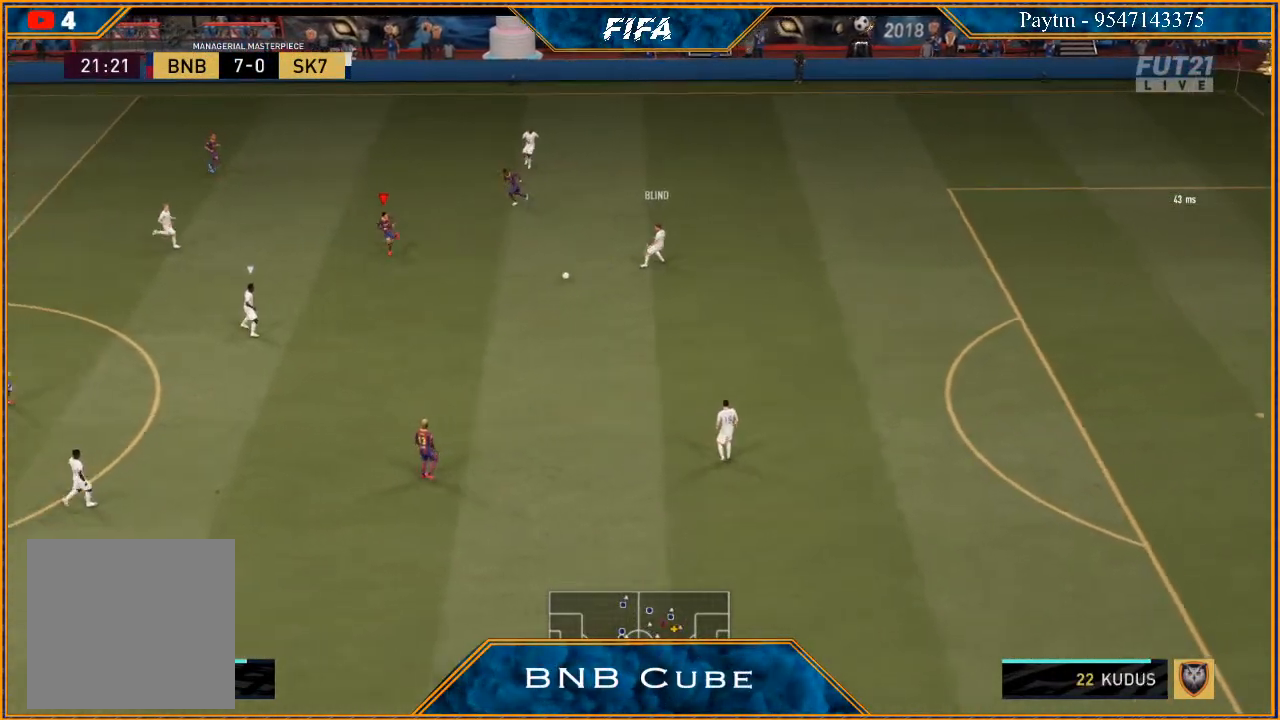
{"buttons": ["R2"], "left_stick": "down", "right_stick": "center", "events": [[133, "R2", "down"]]}
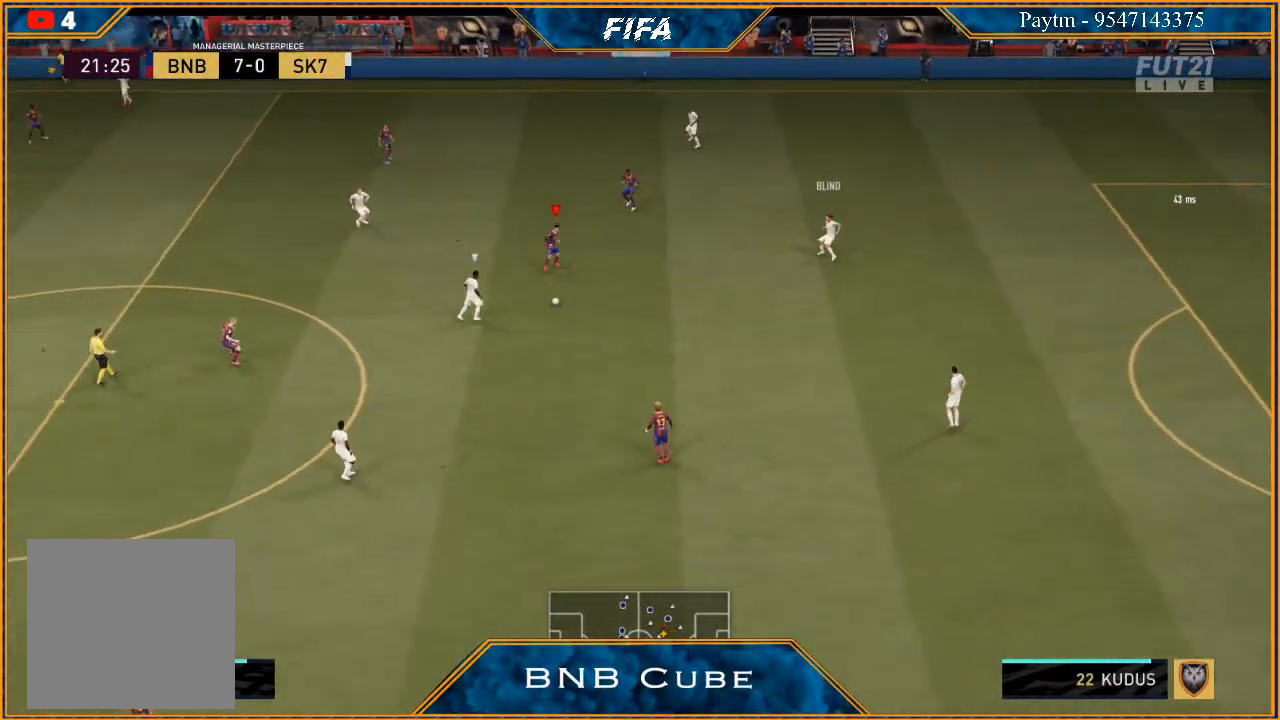
{"buttons": [], "left_stick": "right", "right_stick": "center", "events": [[33, "L1", "down"], [33, "R2", "up"], [67, "left_stick", "down-right"], [233, "L1", "up"], [367, "left_stick", "right"]]}
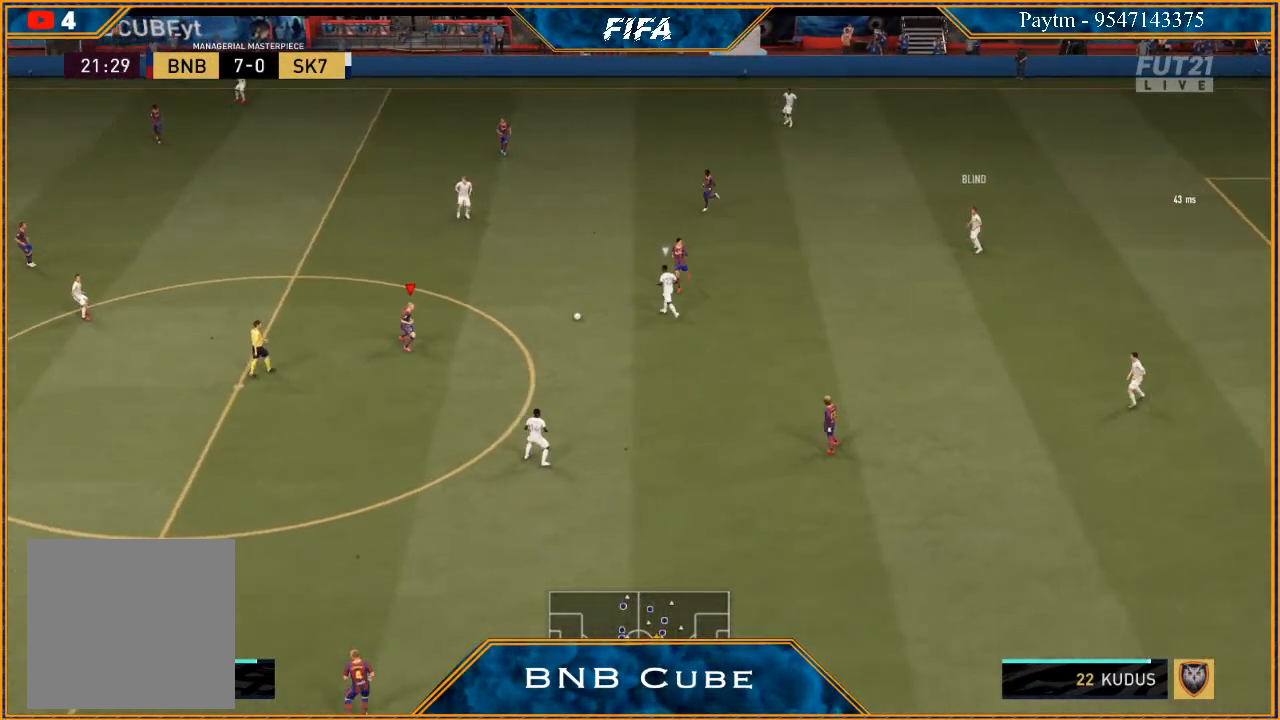
{"buttons": ["R2"], "left_stick": "up-right", "right_stick": "center", "events": [[100, "left_stick", "up-right"], [233, "A", "down"], [300, "A", "up"], [433, "R2", "down"]]}
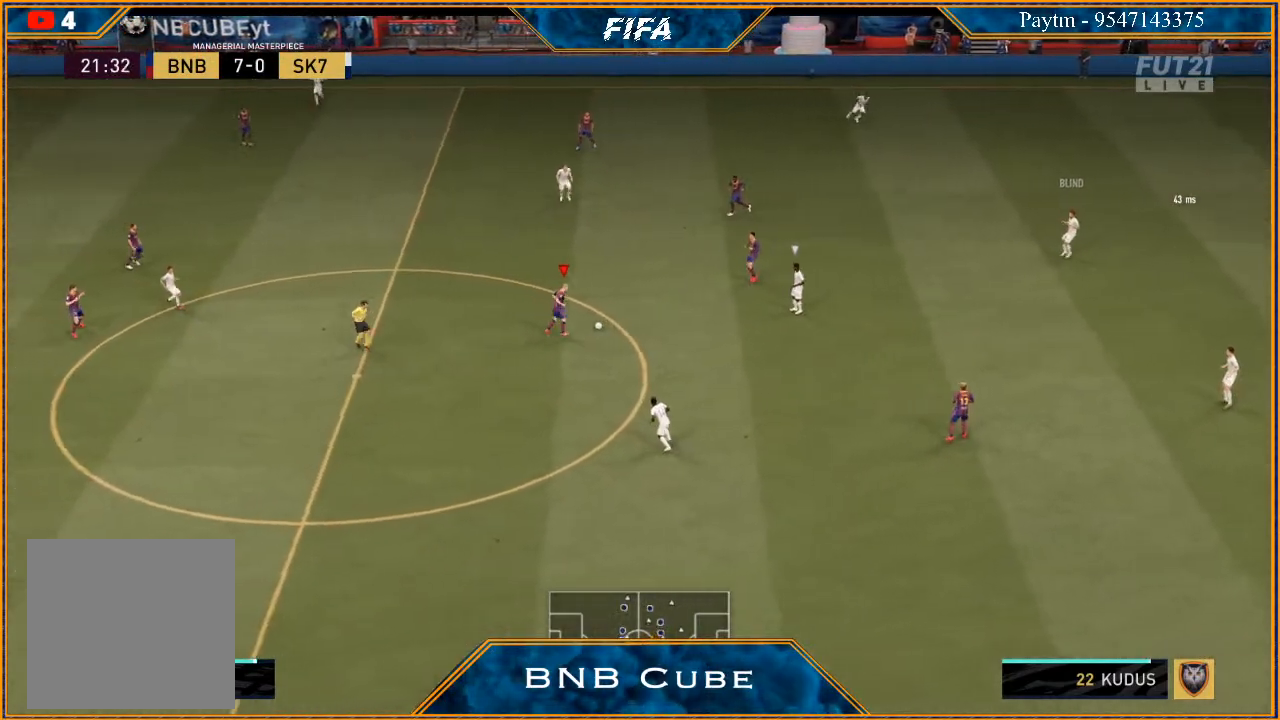
{"buttons": ["R2"], "left_stick": "right", "right_stick": "center", "events": [[100, "left_stick", "center"], [267, "left_stick", "right"]]}
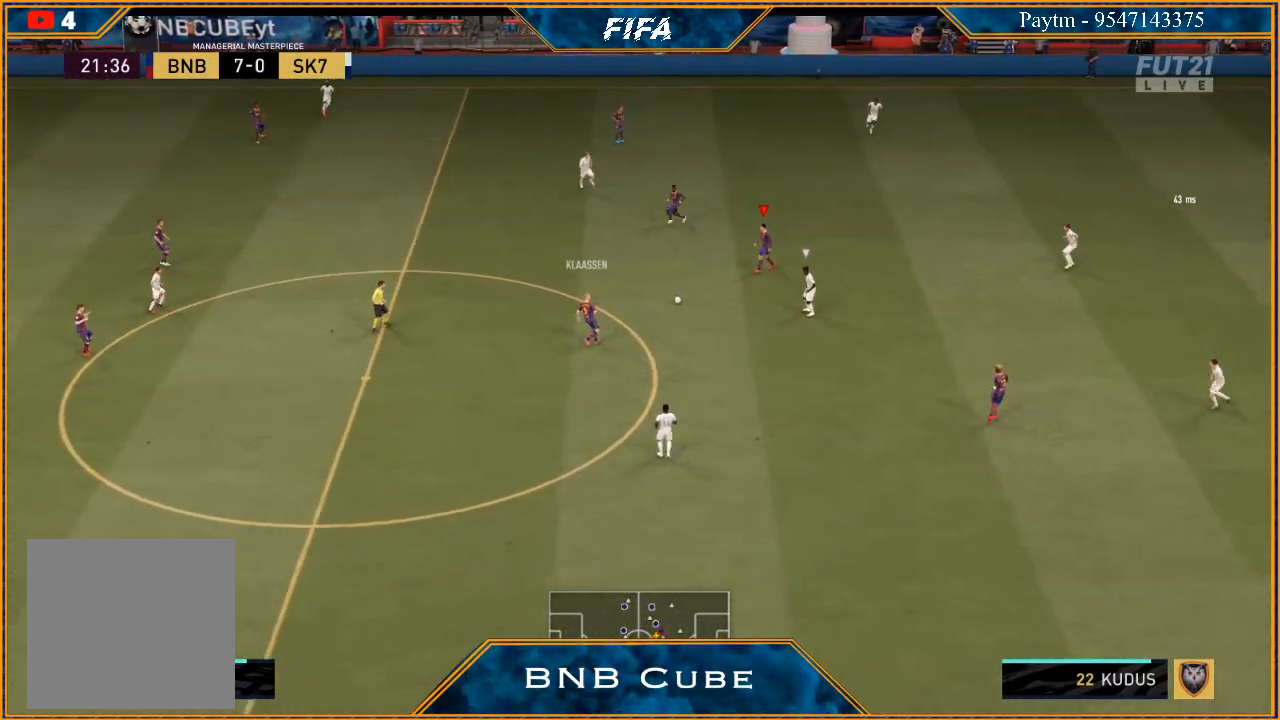
{"buttons": ["R2"], "left_stick": "right", "right_stick": "center", "events": []}
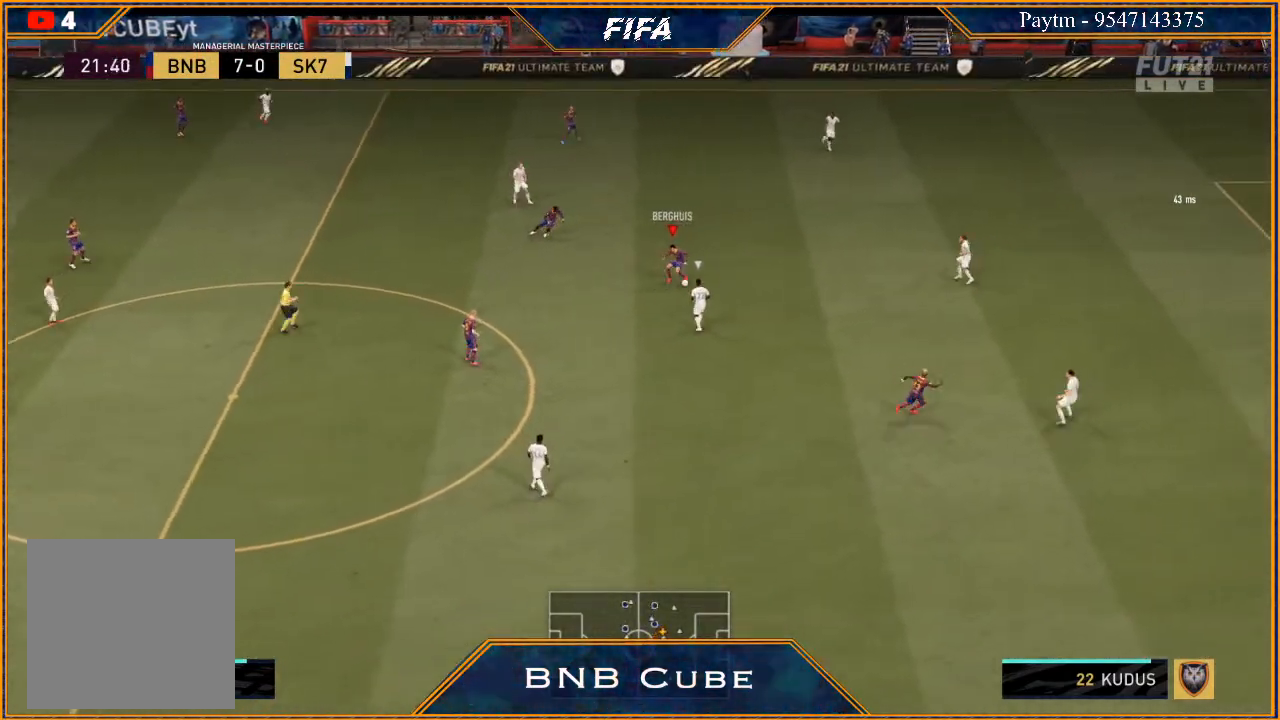
{"buttons": ["R2"], "left_stick": "right", "right_stick": "center", "events": []}
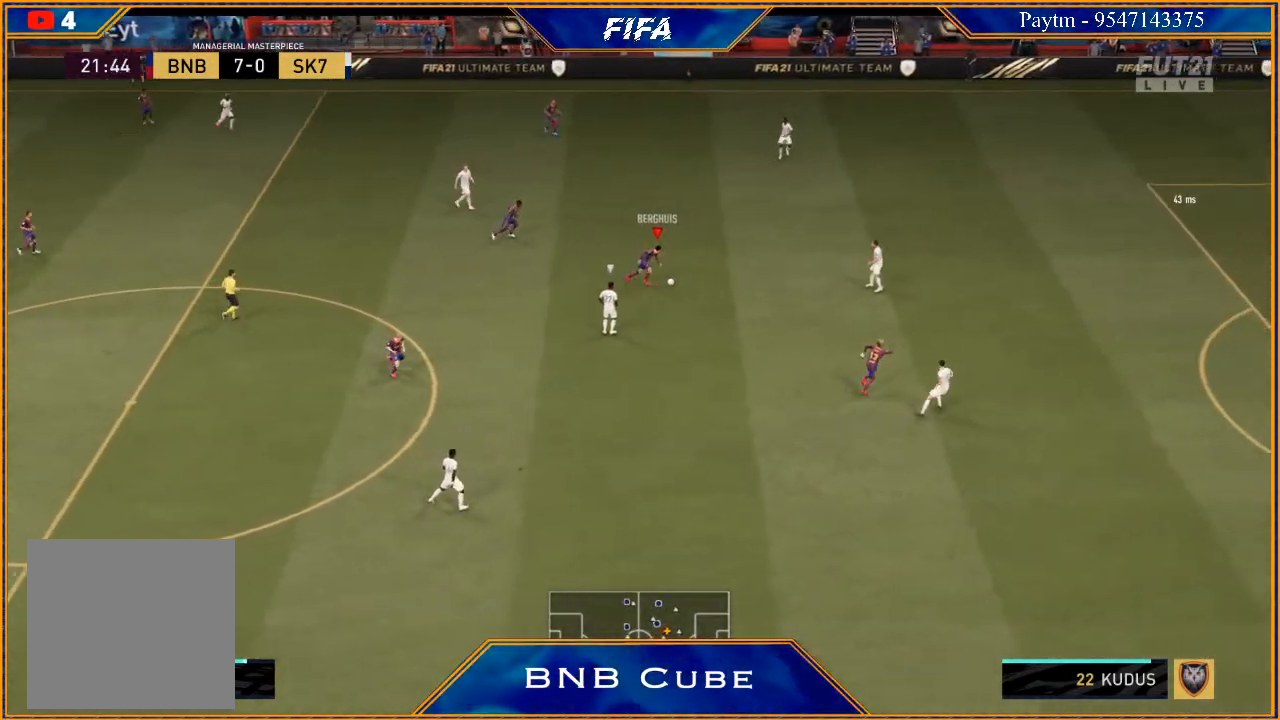
{"buttons": ["R2"], "left_stick": "right", "right_stick": "center", "events": []}
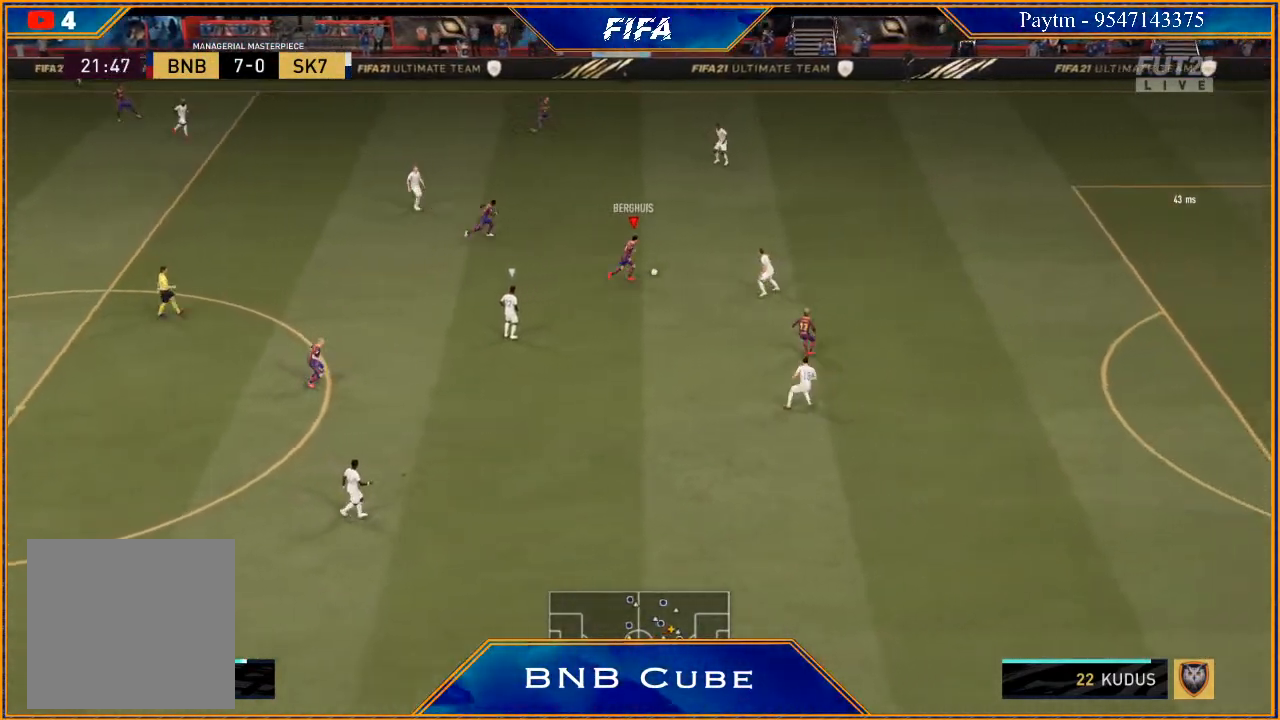
{"buttons": ["R2"], "left_stick": "right", "right_stick": "center", "events": []}
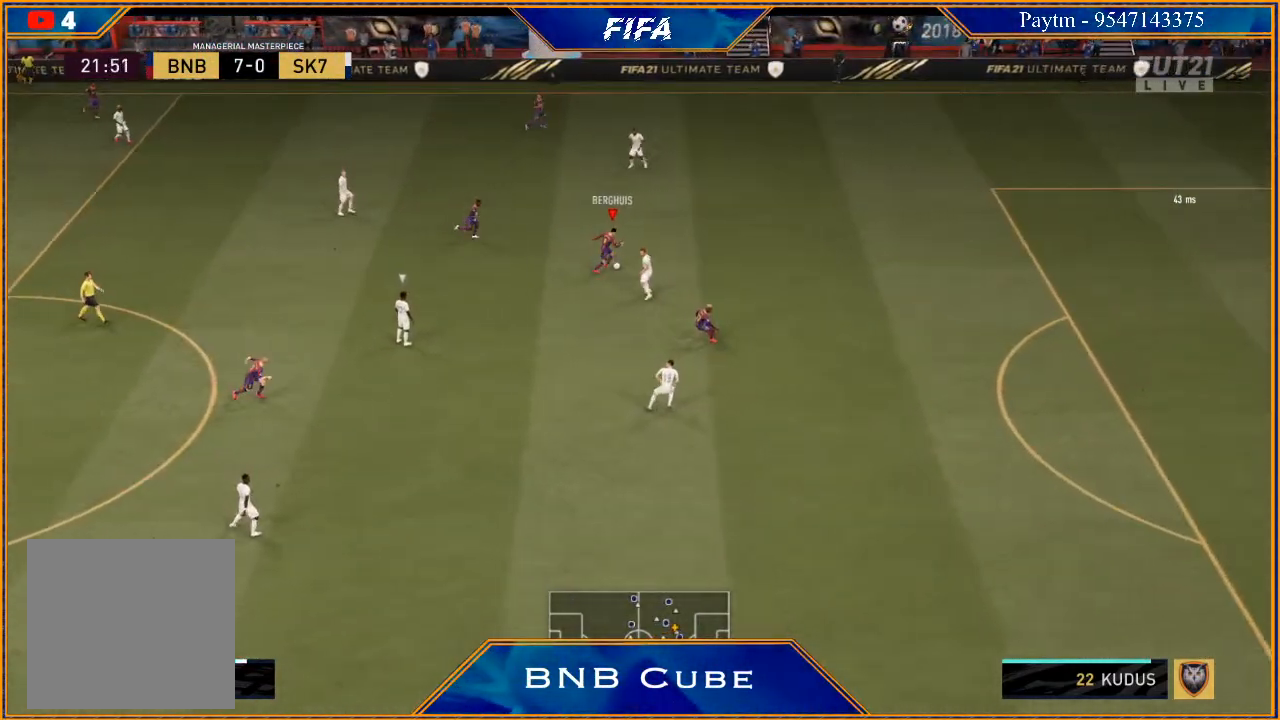
{"buttons": ["R2"], "left_stick": "right", "right_stick": "center", "events": []}
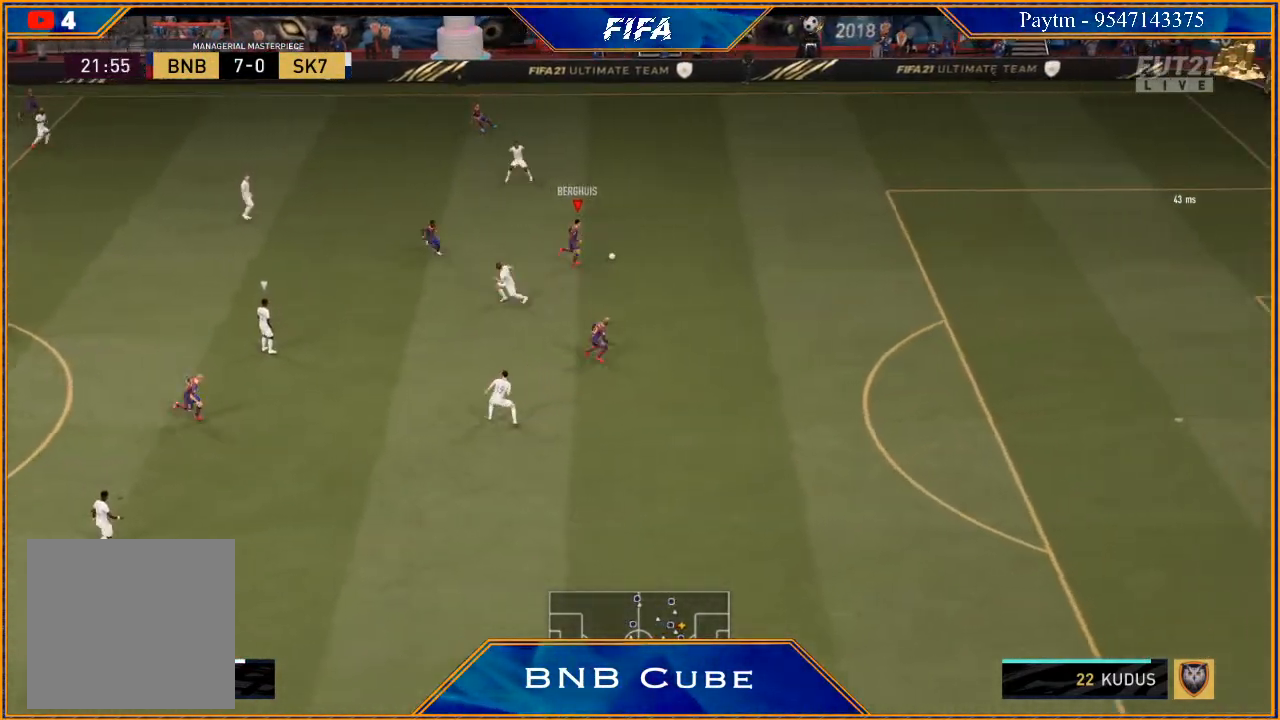
{"buttons": ["R2"], "left_stick": "right", "right_stick": "center", "events": []}
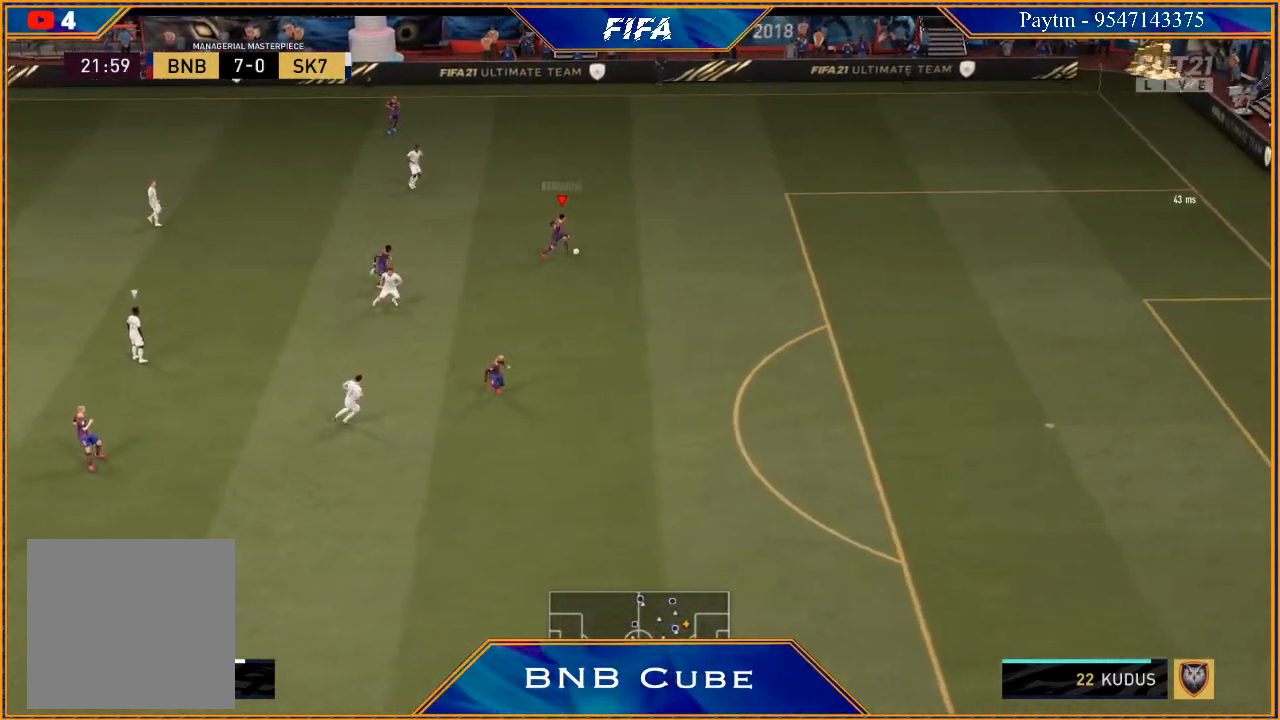
{"buttons": ["R2"], "left_stick": "down-right", "right_stick": "center", "events": [[433, "left_stick", "down-right"]]}
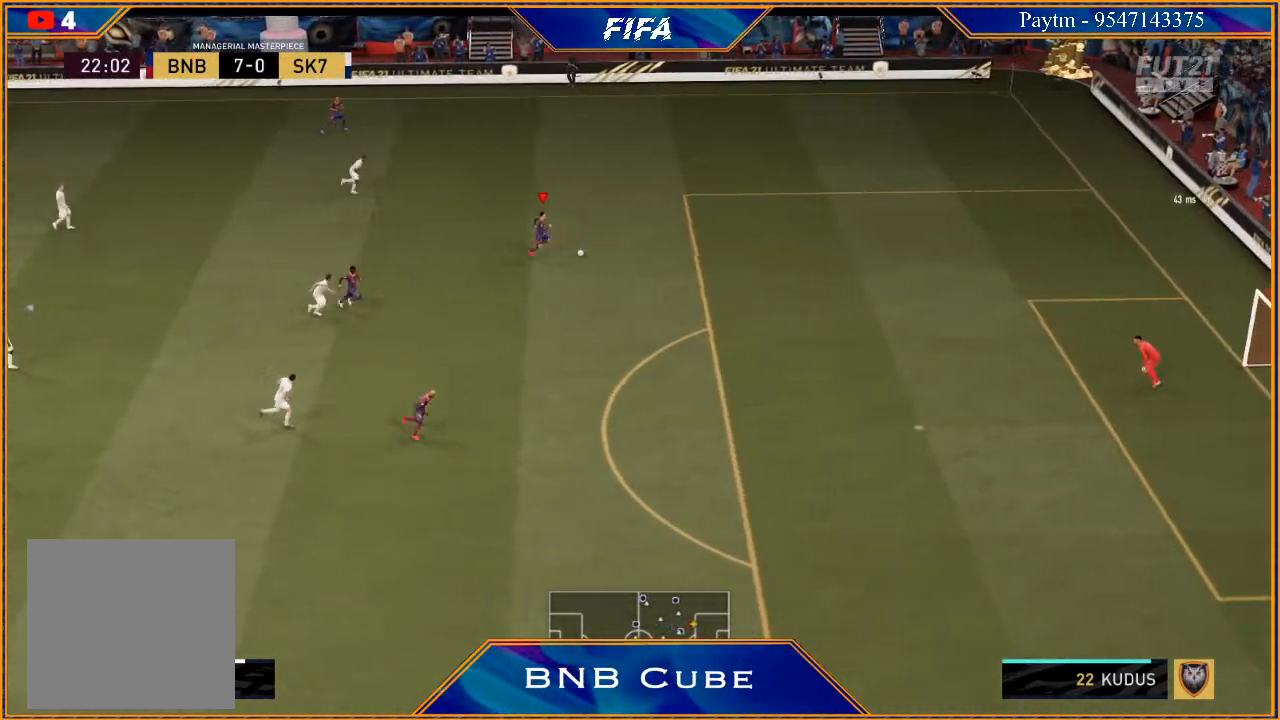
{"buttons": [], "left_stick": "down-right", "right_stick": "center", "events": [[67, "R2", "up"], [100, "A", "down"], [200, "A", "up"]]}
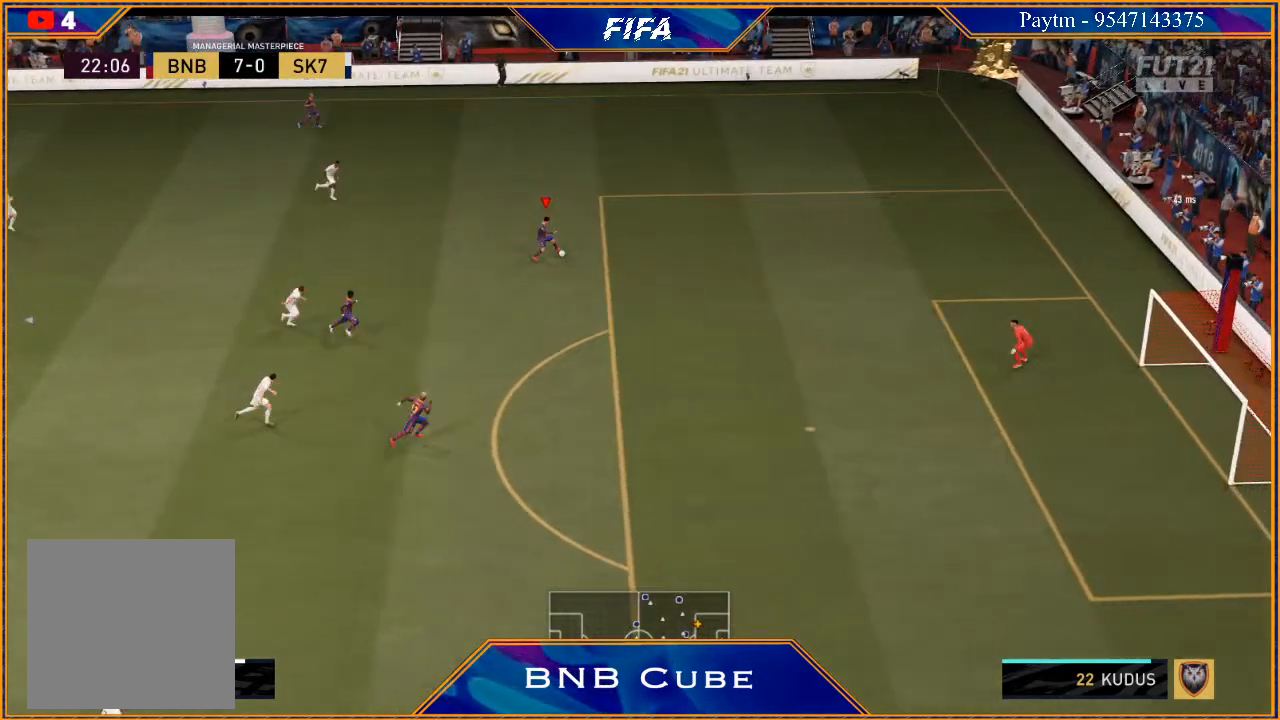
{"buttons": [], "left_stick": "right", "right_stick": "center", "events": [[33, "left_stick", "center"], [200, "left_stick", "right"]]}
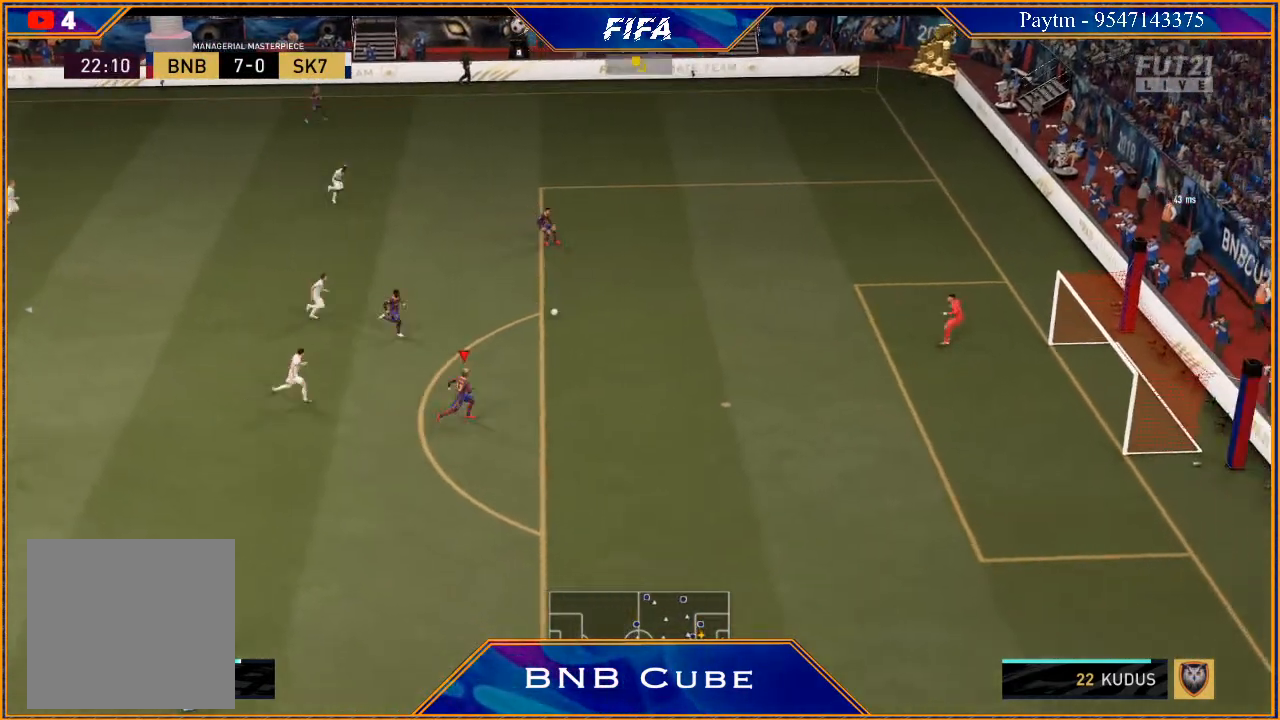
{"buttons": [], "left_stick": "right", "right_stick": "center", "events": [[300, "B", "down"], [467, "B", "up"]]}